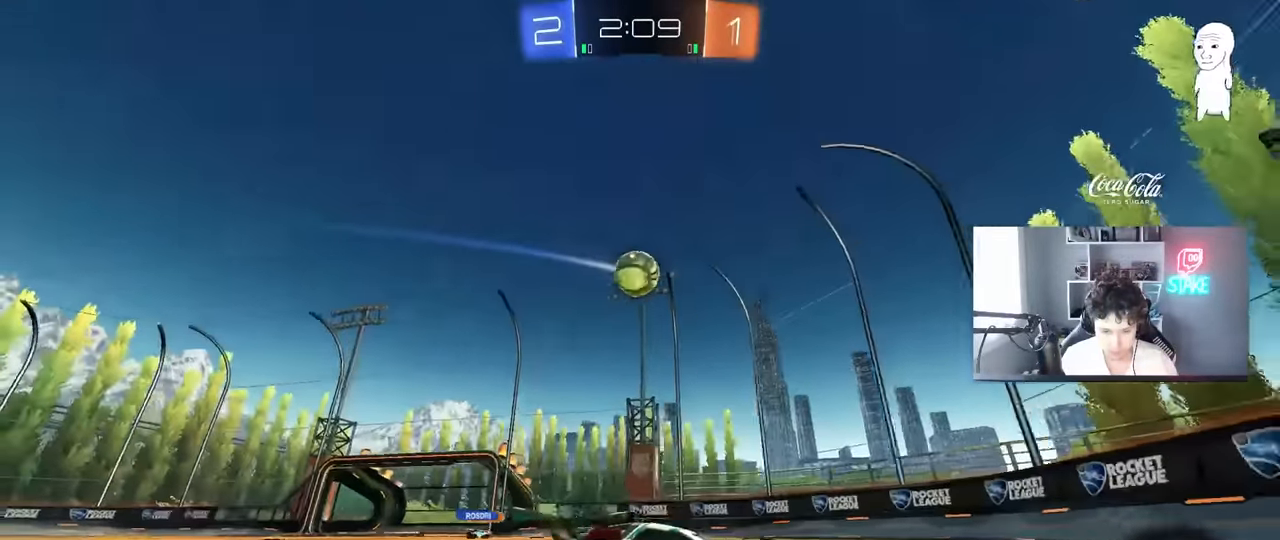
Gameplay with keyboard and mouse; each line is a JSON object with the keys and mouse buttons held at the frame after it. "events" lists presses ("down") and releases ("up") of "1", "2", "3", "4", "5", "a", "alt", "c", "caps_lock", "ctrl", "d", "e", "f", "g", "q", "r", "s", "shift", "space", "t", "tab", "v", "w", "x", "z", "mouse_left", "mouse_wheel" and "mouse_right" between this image and that frame as [ms after this image, input, new state], when the widget could be followed in between. "mouse_left", "mouse_wheel", "mouse_right" = the "left", "wheel", "right" buttons of the "mouse" list. No other keys are recorded. "wheel" means that the mouse wheel is clicked or scrolled. "mouse_move" is the direction in which the mouse moves at that frame (one of eight, or "still"), when it could be read.
{"keys": ["a", "w"], "mouse": [], "mouse_move": "still", "events": [[133, "shift", "up"]]}
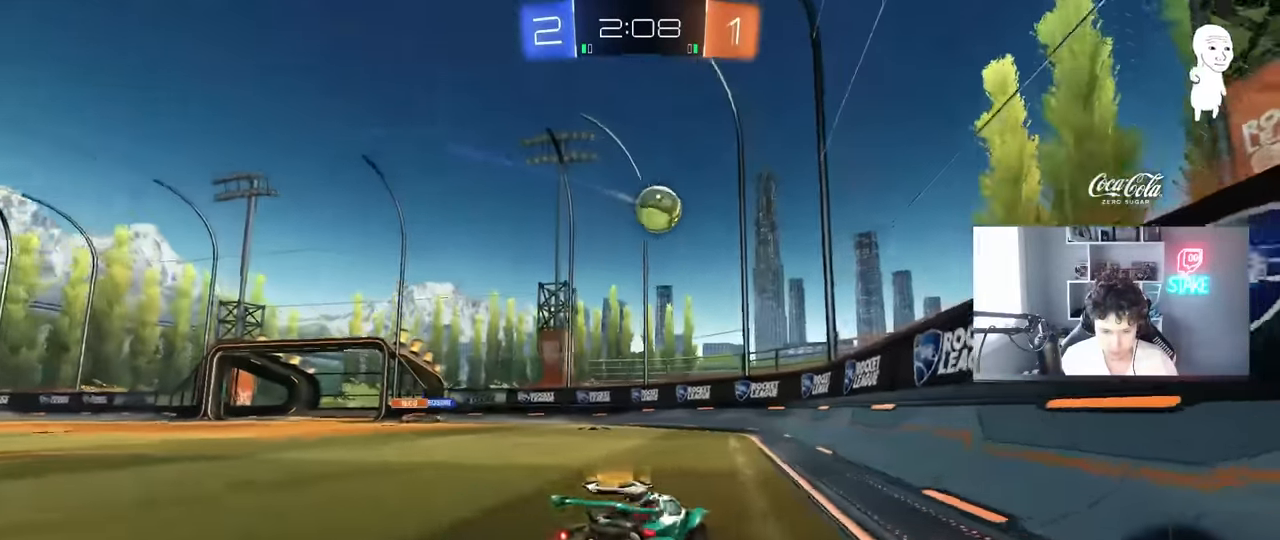
{"keys": ["w"], "mouse": [], "mouse_move": "still", "events": [[150, "mouse_left", "down"], [200, "a", "up"], [250, "mouse_left", "up"]]}
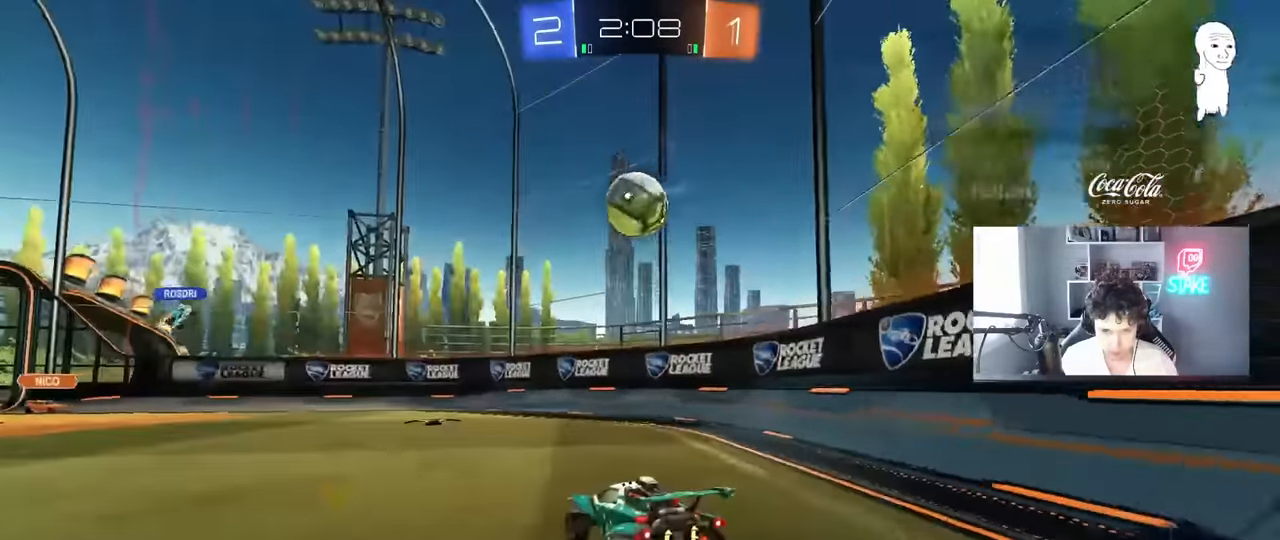
{"keys": ["d", "w"], "mouse": ["left"], "mouse_move": "down-left", "events": [[33, "a", "down"], [300, "a", "up"], [300, "d", "down"], [450, "mouse_left", "down"]]}
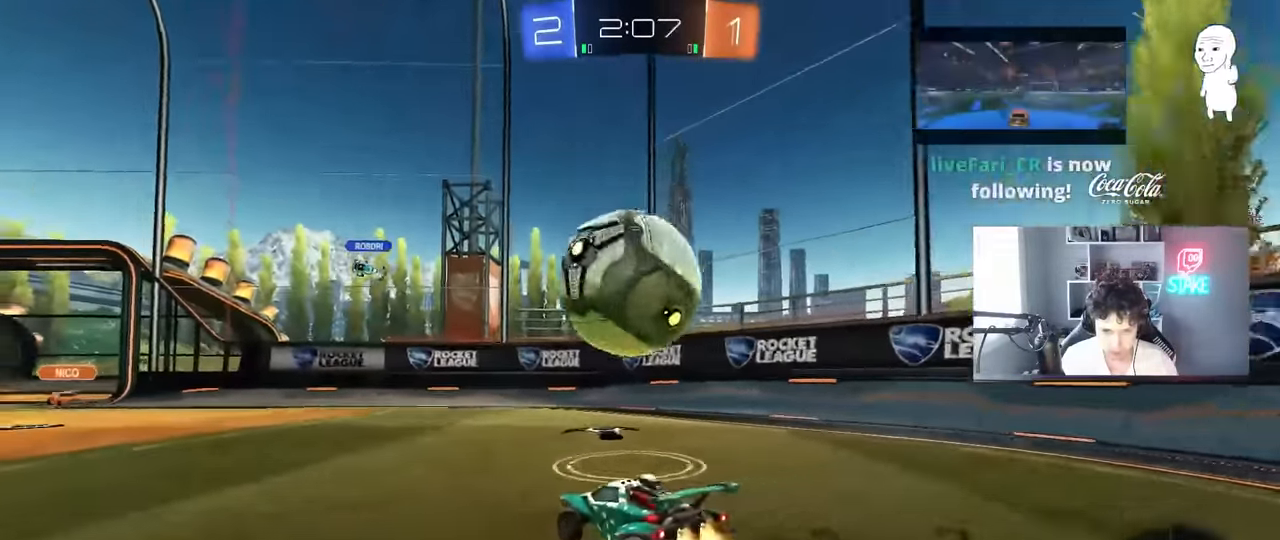
{"keys": ["a", "w"], "mouse": [], "mouse_move": "still", "events": [[83, "a", "down"], [133, "d", "up"], [133, "shift", "down"], [266, "shift", "up"], [366, "mouse_left", "up"]]}
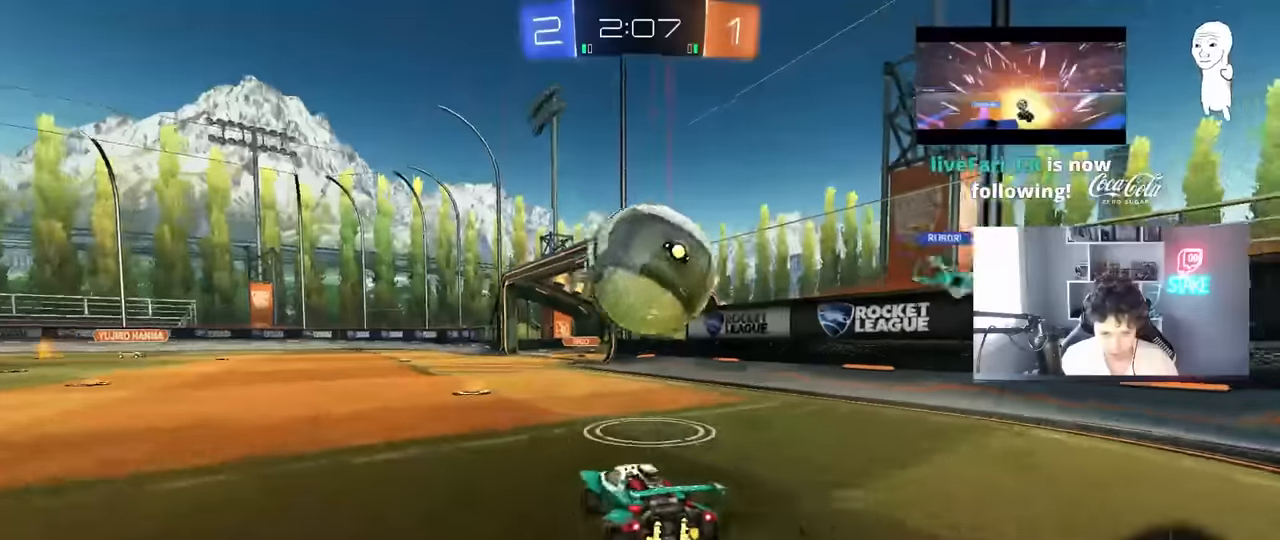
{"keys": ["a", "shift", "w"], "mouse": [], "mouse_move": "still", "events": [[16, "w", "up"], [50, "a", "up"], [100, "d", "down"], [283, "d", "up"], [333, "w", "down"], [433, "a", "down"], [483, "shift", "down"]]}
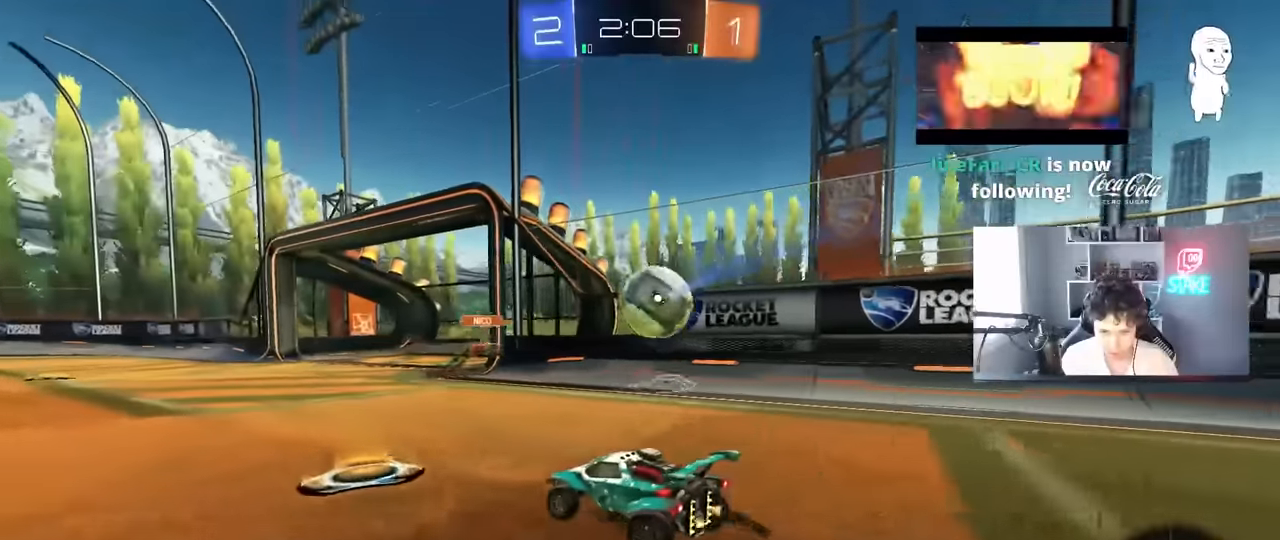
{"keys": ["a", "w"], "mouse": [], "mouse_move": "still", "events": [[66, "shift", "up"], [350, "shift", "down"], [450, "shift", "up"]]}
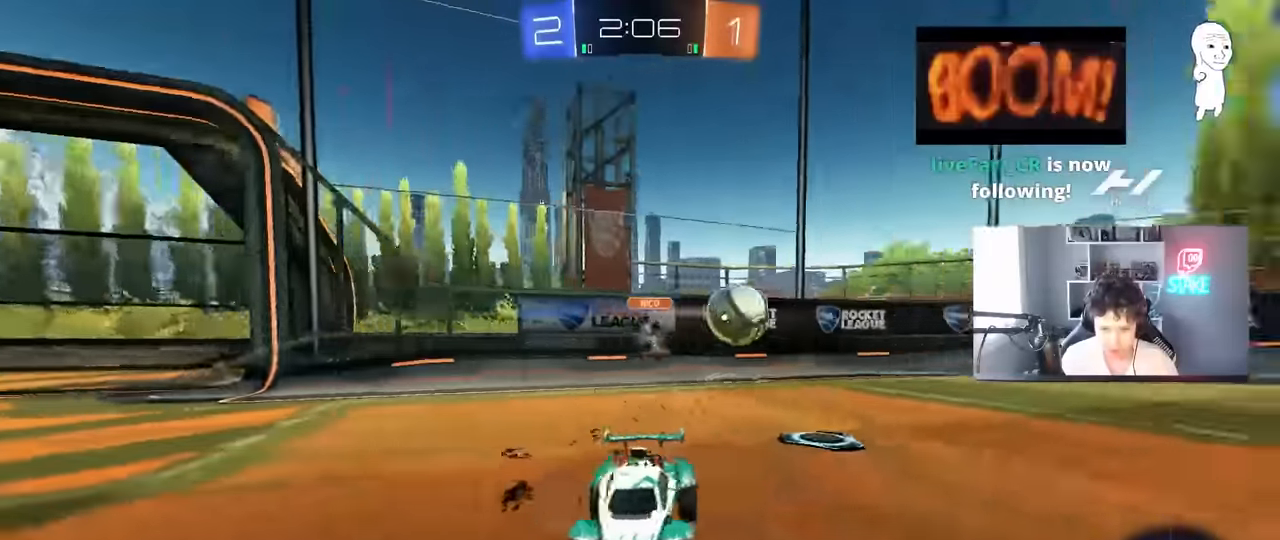
{"keys": ["d", "w"], "mouse": [], "mouse_move": "still", "events": [[233, "a", "up"], [466, "d", "down"]]}
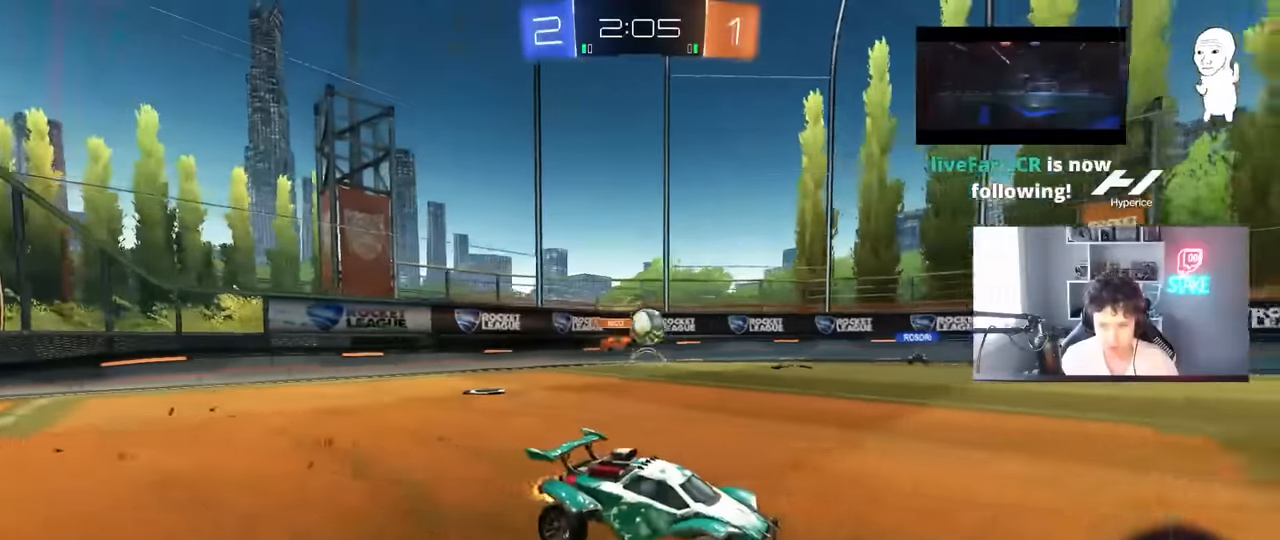
{"keys": ["a", "w"], "mouse": [], "mouse_move": "still", "events": [[100, "d", "up"], [283, "a", "down"]]}
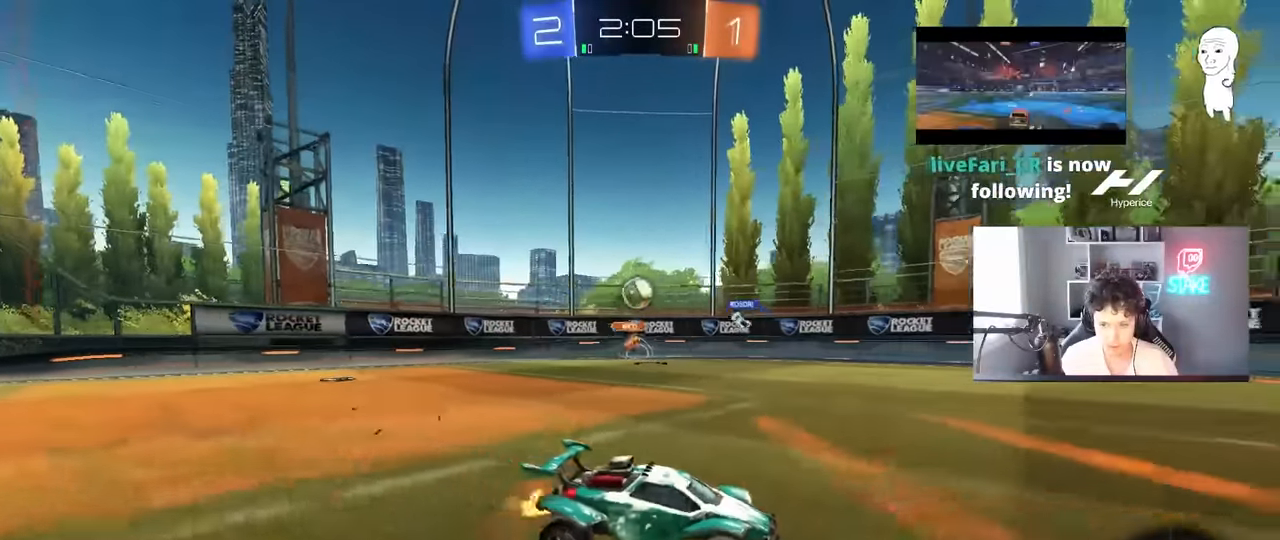
{"keys": ["w"], "mouse": [], "mouse_move": "still", "events": [[16, "shift", "down"], [66, "shift", "up"], [166, "a", "up"], [216, "d", "down"], [400, "d", "up"]]}
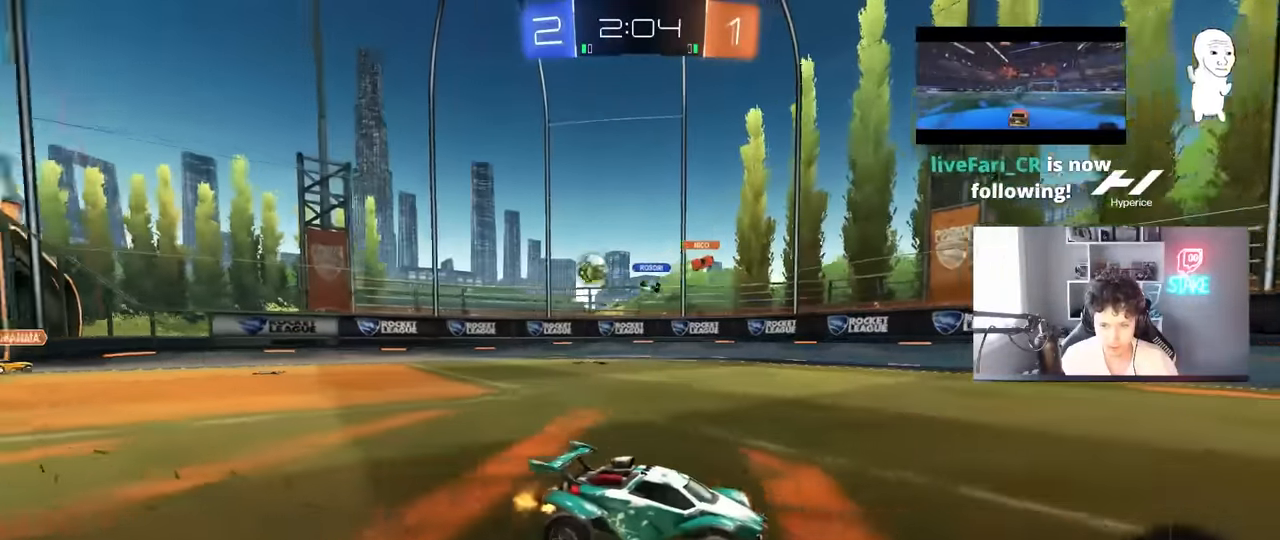
{"keys": ["d", "shift", "w"], "mouse": [], "mouse_move": "still", "events": [[33, "d", "down"], [33, "shift", "down"], [83, "shift", "up"], [133, "shift", "down"], [266, "shift", "up"], [416, "shift", "down"]]}
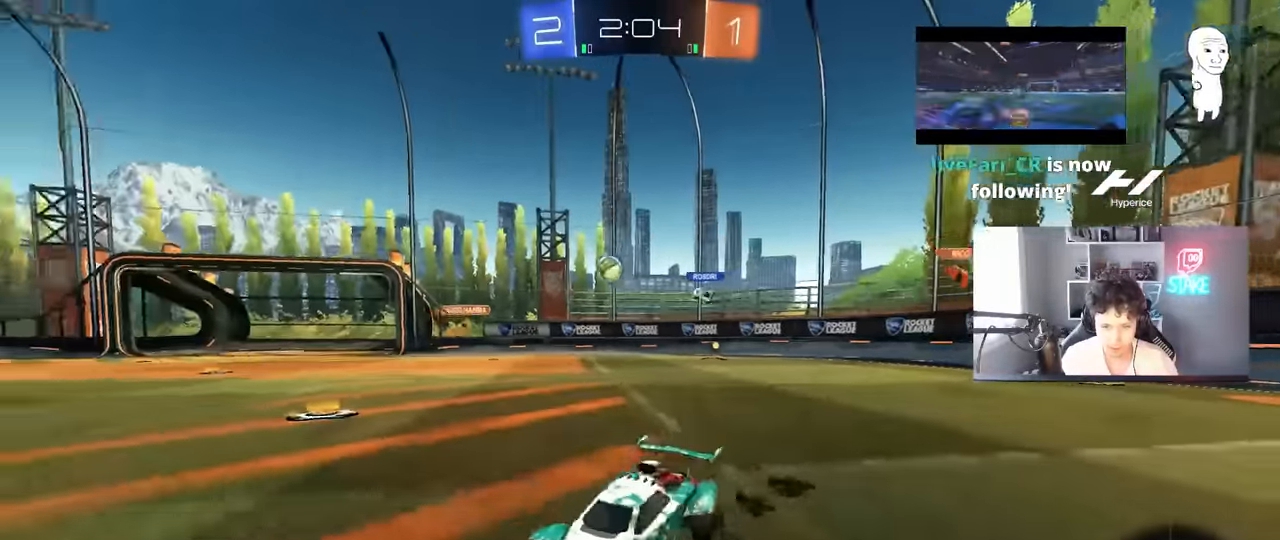
{"keys": ["a", "w"], "mouse": [], "mouse_move": "still", "events": [[16, "shift", "up"], [100, "shift", "down"], [150, "shift", "up"], [200, "a", "down"], [200, "d", "up"]]}
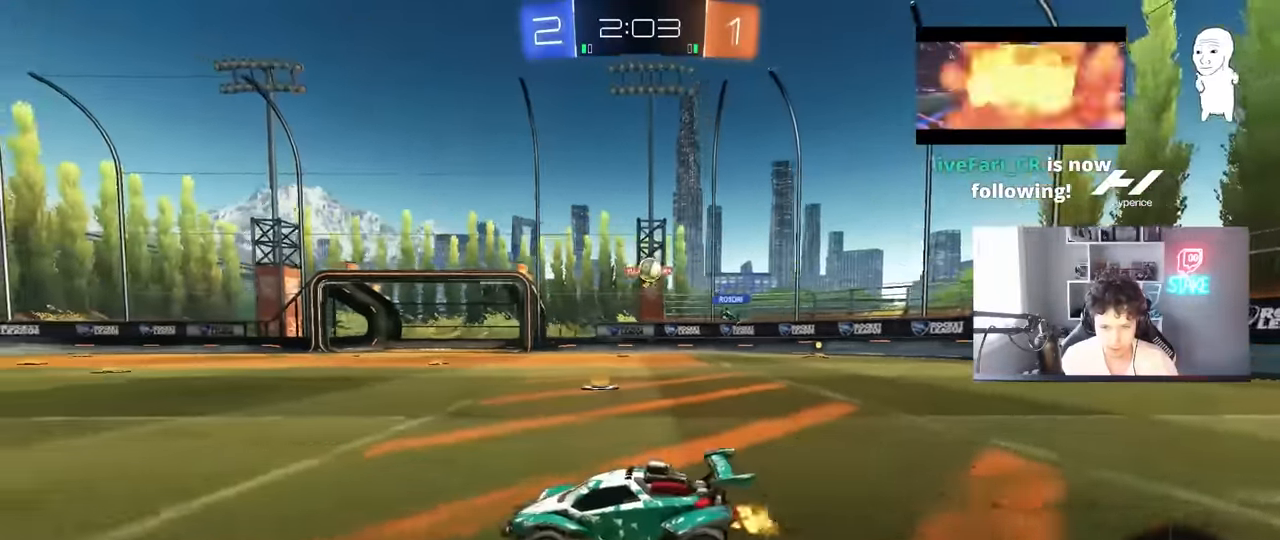
{"keys": ["w"], "mouse": [], "mouse_move": "still", "events": [[166, "shift", "down"], [266, "shift", "up"], [500, "a", "up"]]}
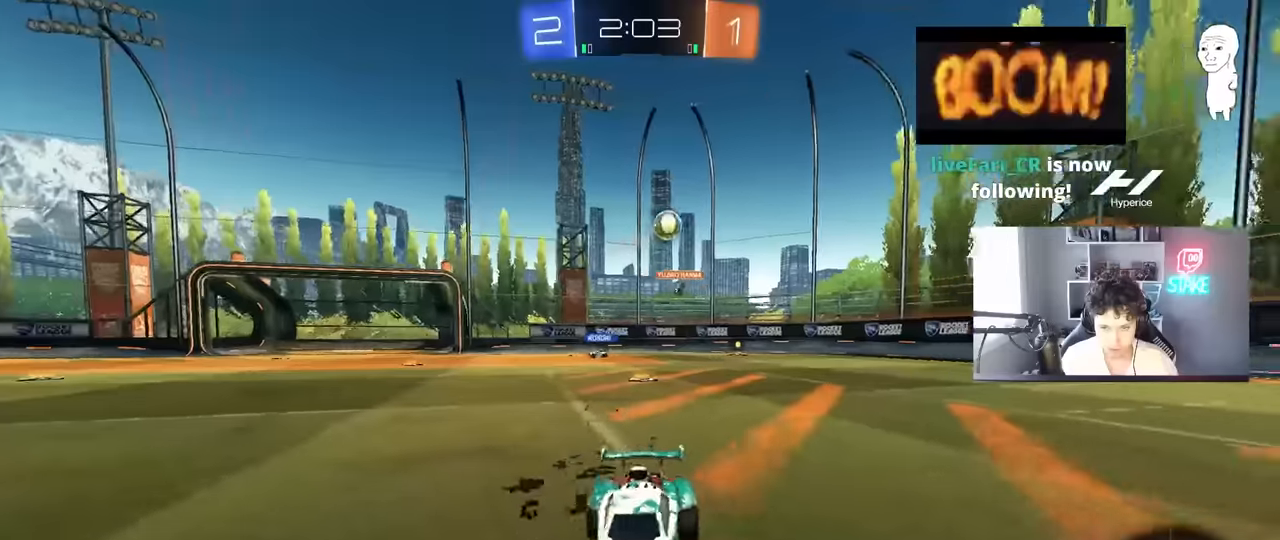
{"keys": ["a", "w"], "mouse": [], "mouse_move": "still", "events": [[133, "a", "down"]]}
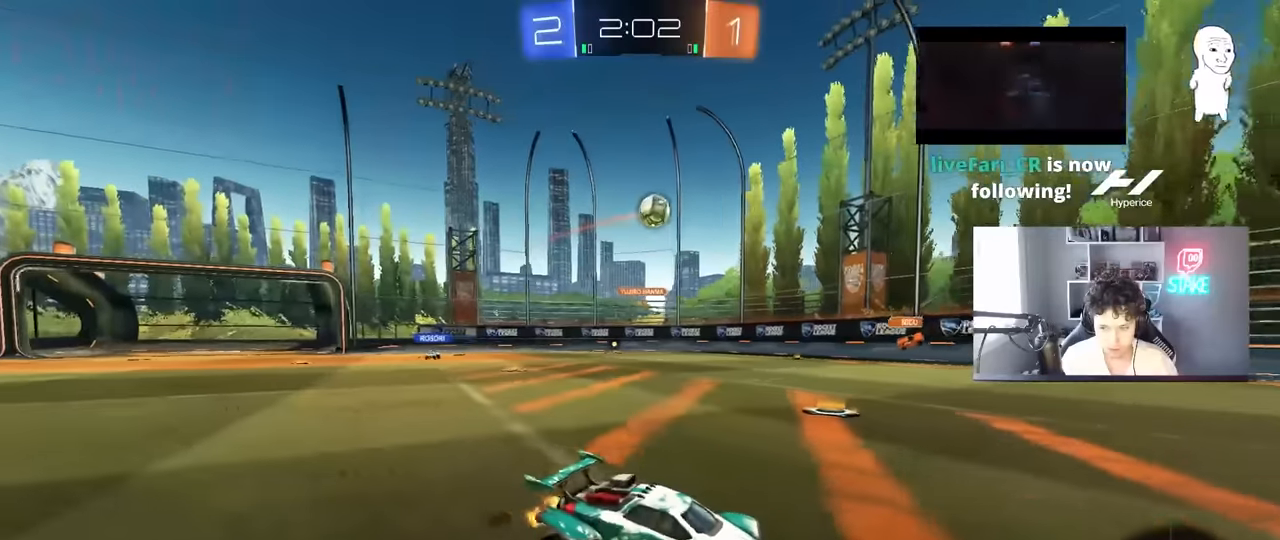
{"keys": ["w"], "mouse": [], "mouse_move": "still", "events": [[50, "a", "up"], [50, "d", "down"], [283, "d", "up"]]}
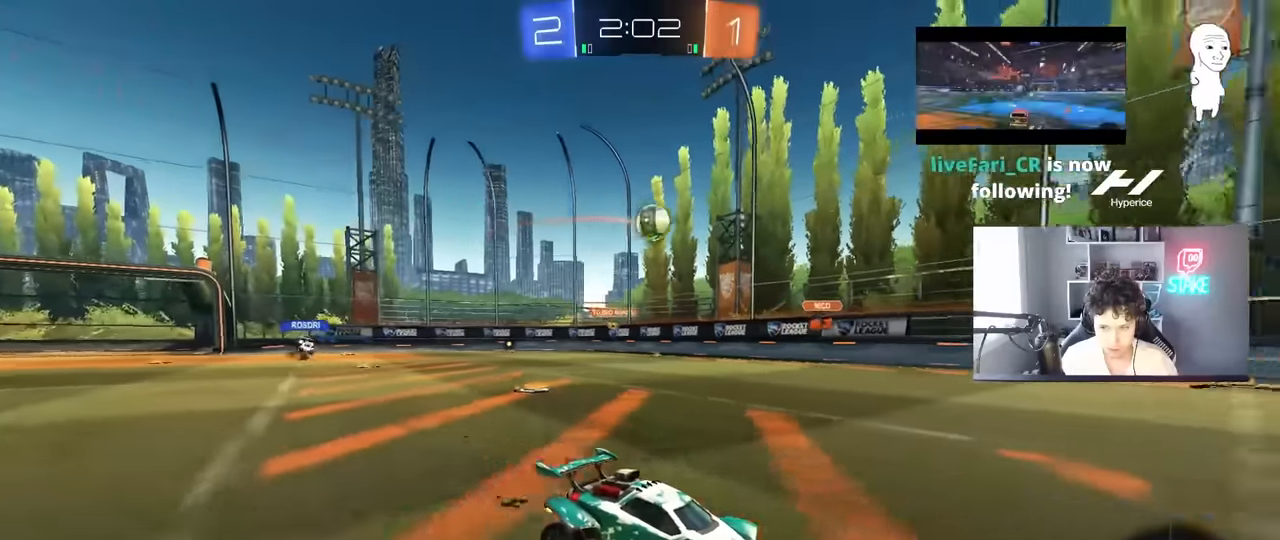
{"keys": ["w"], "mouse": [], "mouse_move": "still", "events": [[116, "d", "down"], [166, "d", "up"], [400, "a", "down"], [500, "a", "up"]]}
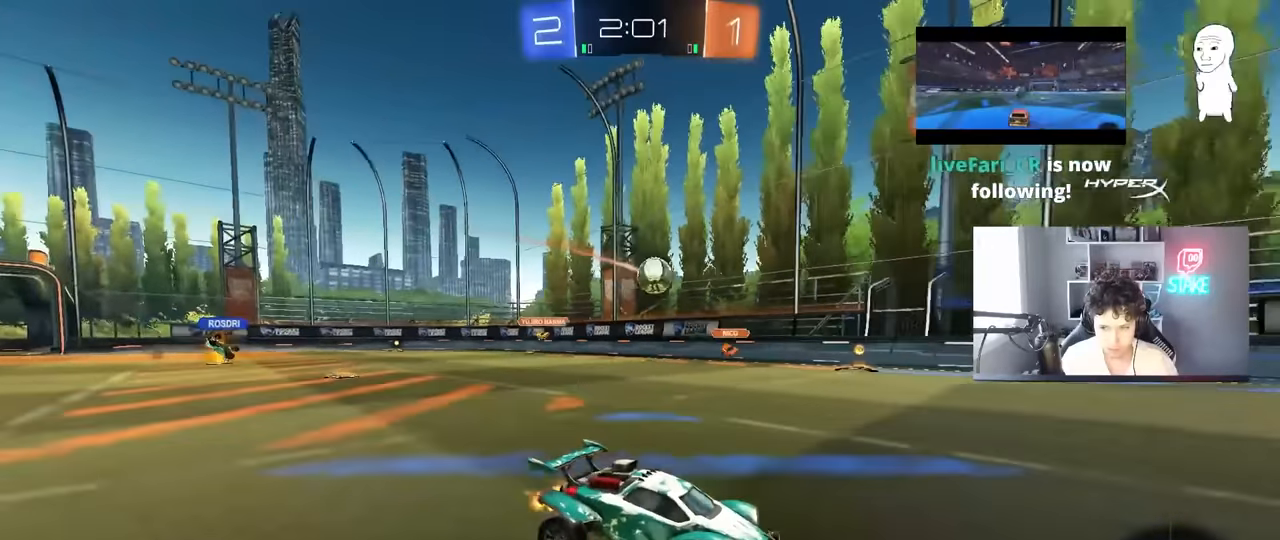
{"keys": ["d", "w"], "mouse": [], "mouse_move": "still", "events": [[50, "d", "down"], [183, "d", "up"], [466, "d", "down"]]}
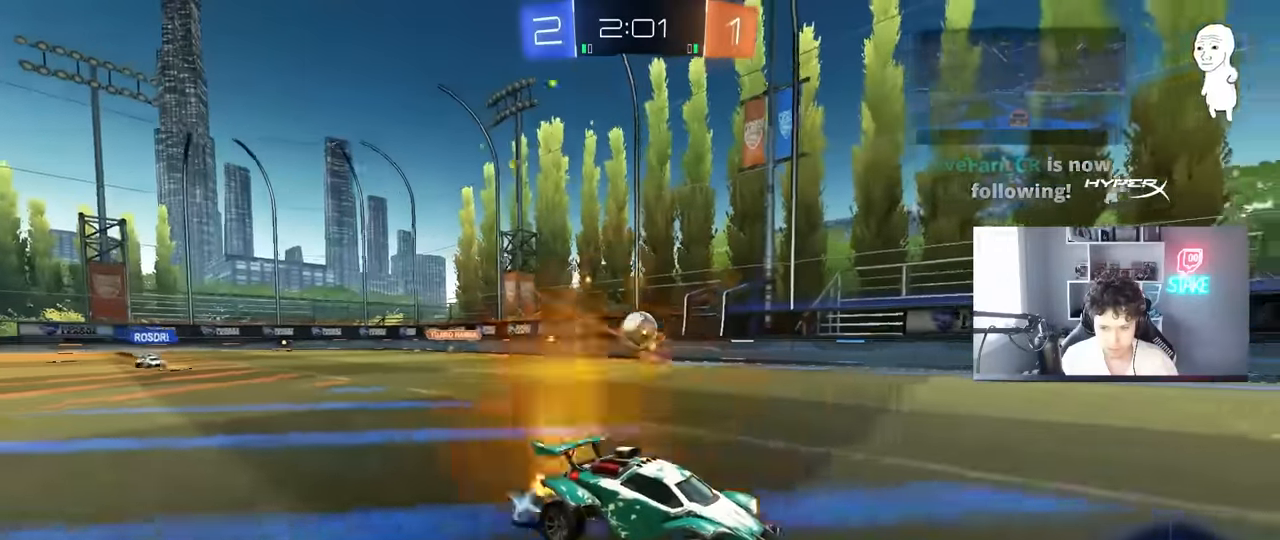
{"keys": ["w"], "mouse": ["left"], "mouse_move": "still", "events": [[50, "d", "up"], [100, "d", "down"], [383, "d", "up"], [383, "mouse_left", "down"]]}
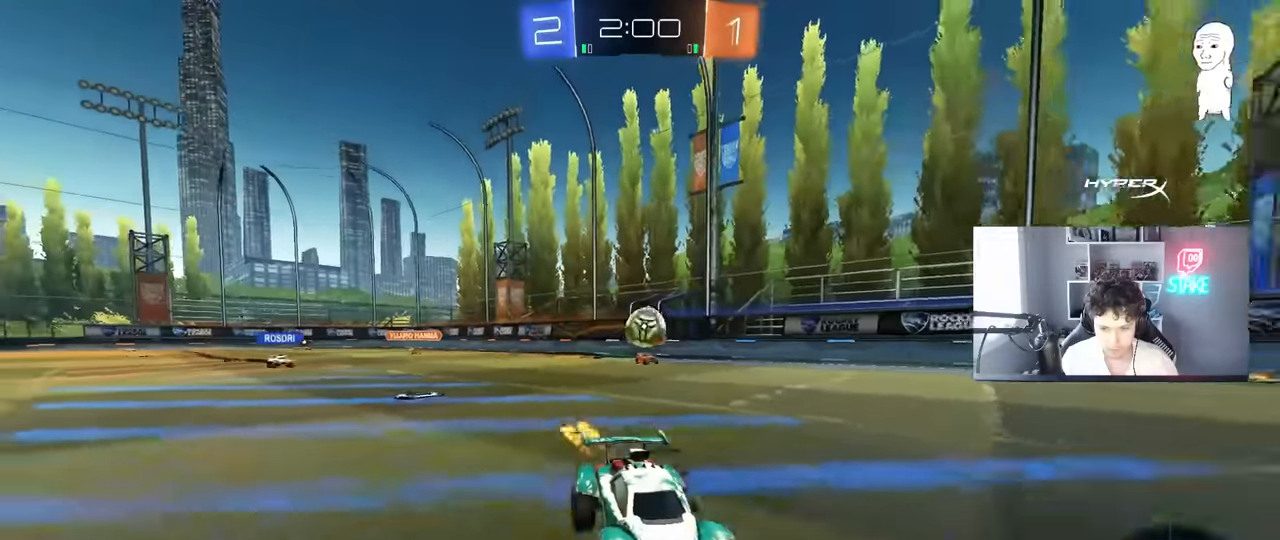
{"keys": ["a", "w"], "mouse": [], "mouse_move": "still", "events": [[166, "mouse_left", "up"], [450, "a", "down"]]}
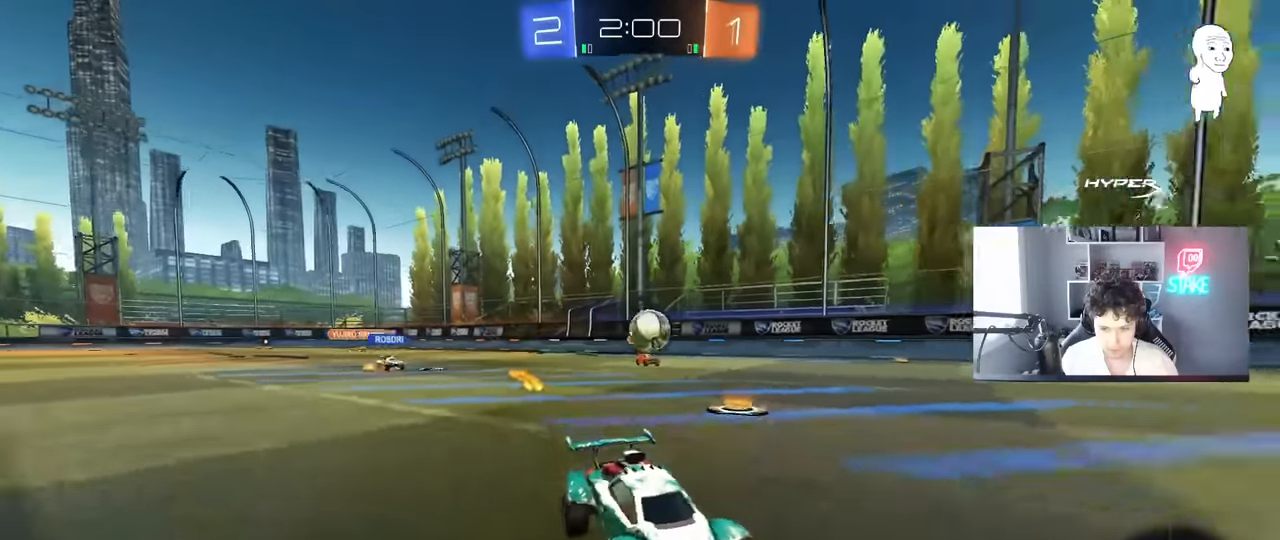
{"keys": ["w"], "mouse": [], "mouse_move": "still", "events": [[50, "w", "up"], [83, "a", "up"], [133, "s", "down"], [183, "a", "down"], [233, "s", "up"], [283, "a", "up"], [283, "mouse_left", "down"], [316, "w", "down"], [416, "mouse_left", "up"]]}
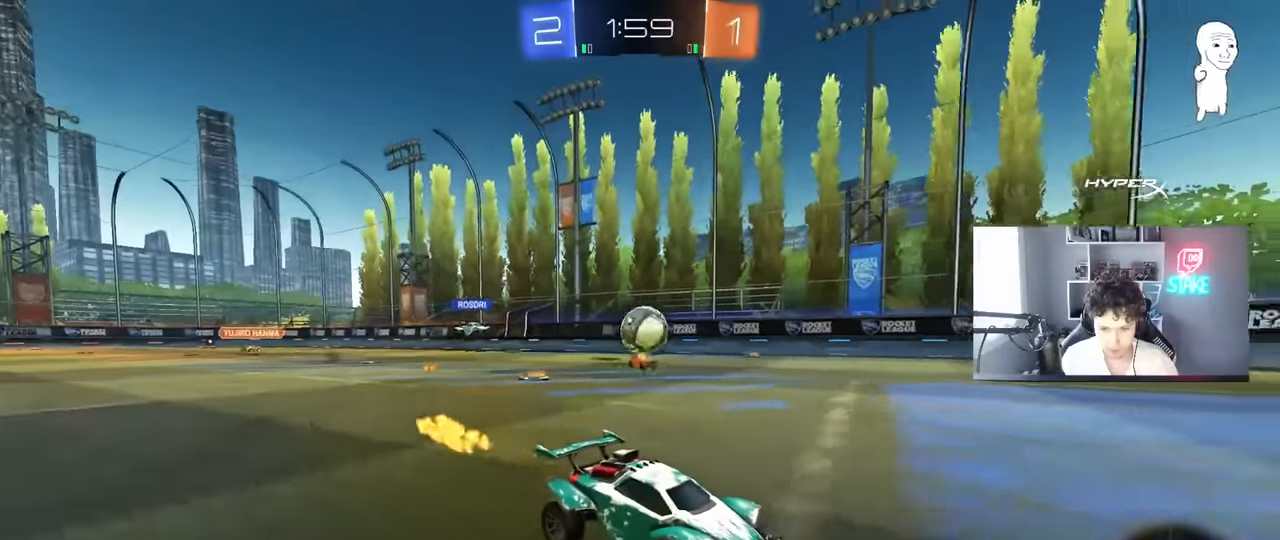
{"keys": ["d"], "mouse": [], "mouse_move": "still", "events": [[100, "a", "down"], [200, "a", "up"], [200, "w", "up"], [250, "w", "down"], [433, "d", "down"], [433, "w", "up"]]}
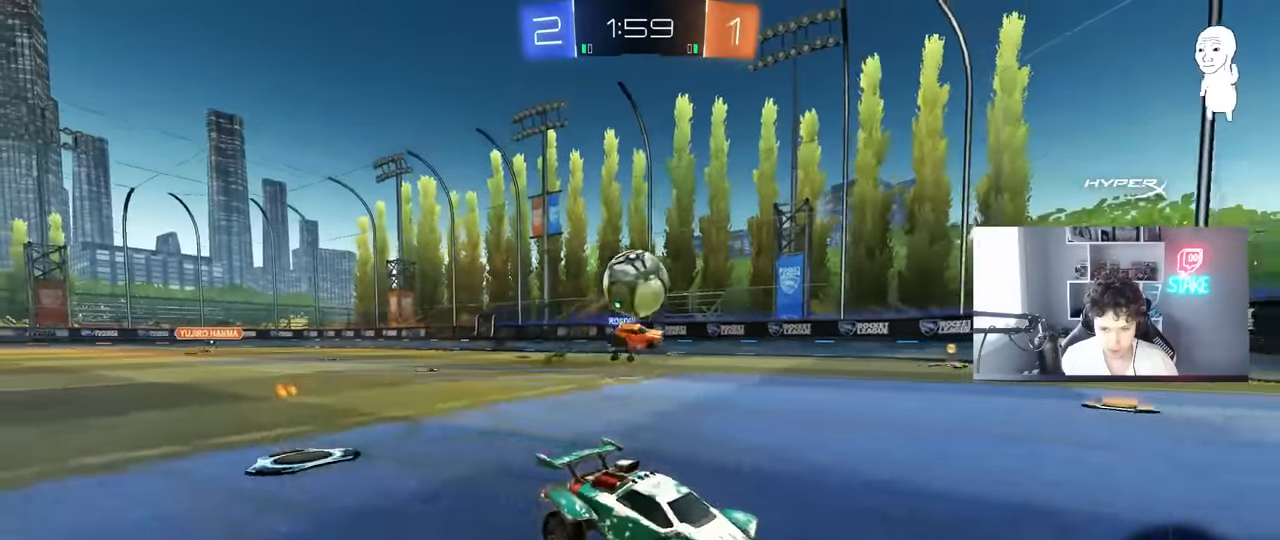
{"keys": ["d", "s"], "mouse": ["left", "right"], "mouse_move": "down", "events": [[66, "d", "up"], [66, "w", "down"], [266, "a", "down"], [316, "mouse_left", "down"], [316, "mouse_right", "down"], [316, "w", "up"], [400, "a", "up"], [400, "d", "down"], [400, "s", "down"]]}
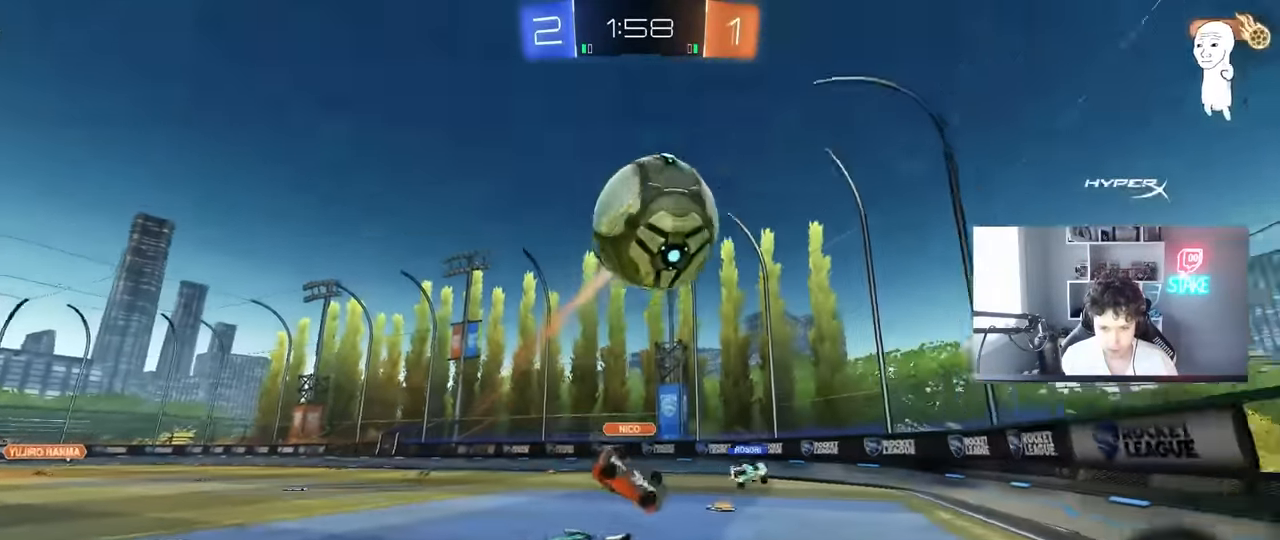
{"keys": ["d", "s", "shift"], "mouse": ["left", "right"], "mouse_move": "still", "events": [[33, "mouse_right", "up"], [83, "d", "up"], [83, "s", "up"], [183, "d", "down"], [183, "s", "down"], [233, "s", "up"], [316, "d", "up"], [316, "shift", "down"], [366, "d", "down"], [366, "s", "down"], [466, "mouse_right", "down"]]}
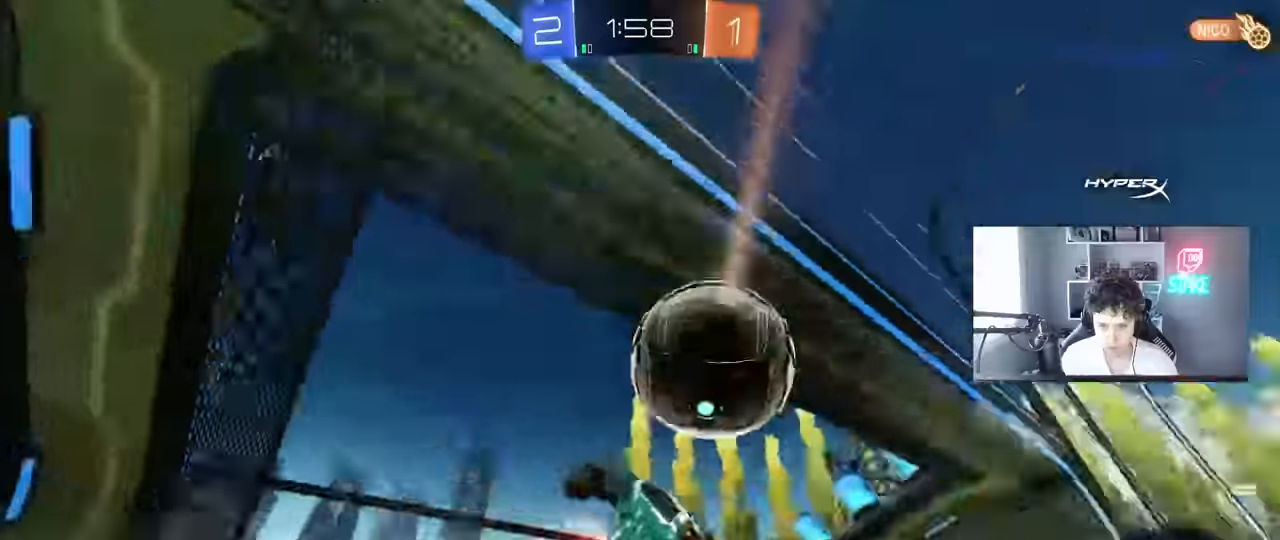
{"keys": ["shift", "space"], "mouse": [], "mouse_move": "up", "events": [[150, "mouse_left", "up"], [150, "mouse_right", "up"], [300, "s", "up"], [433, "d", "up"], [483, "space", "down"]]}
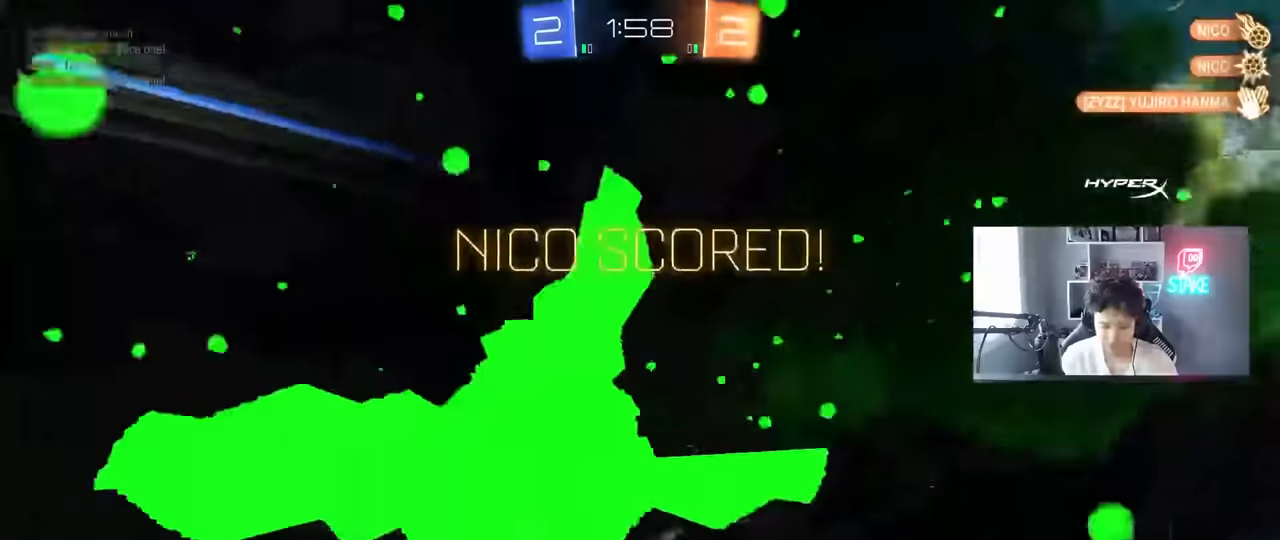
{"keys": ["d", "shift", "w"], "mouse": [], "mouse_move": "still", "events": [[66, "d", "down"], [66, "w", "down"], [166, "space", "up"]]}
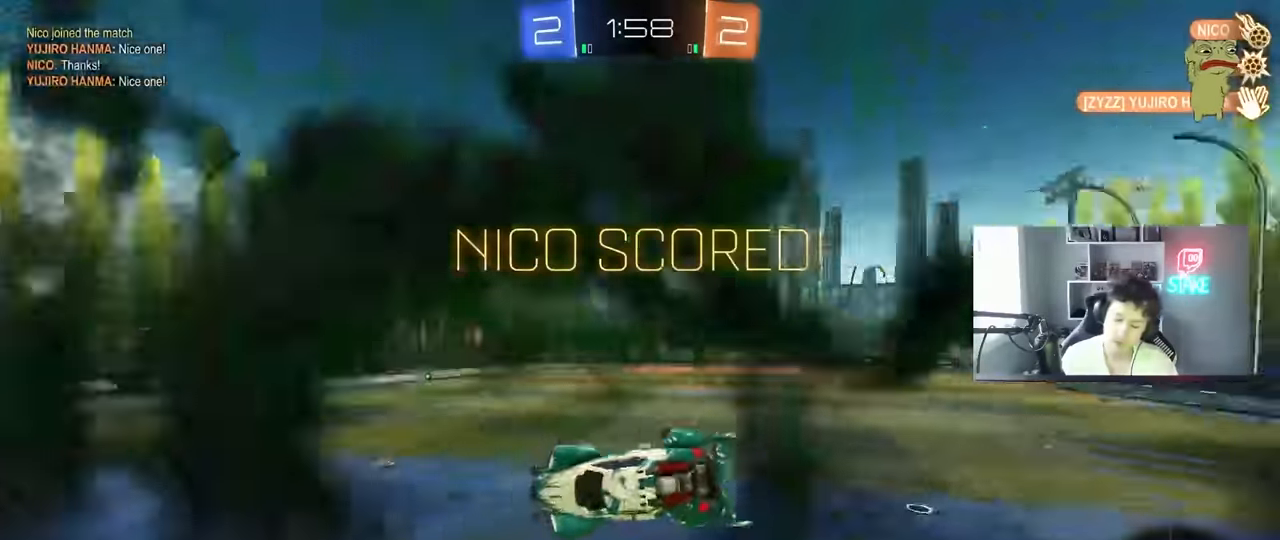
{"keys": [], "mouse": [], "mouse_move": "still", "events": [[83, "shift", "up"], [366, "w", "up"], [466, "d", "up"]]}
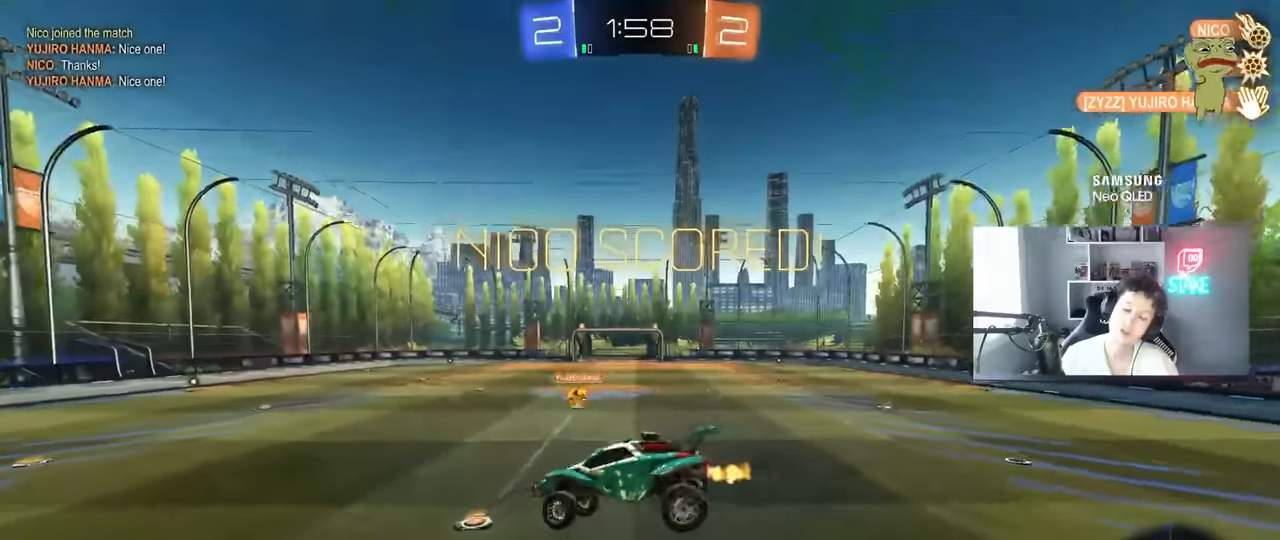
{"keys": [], "mouse": [], "mouse_move": "still", "events": []}
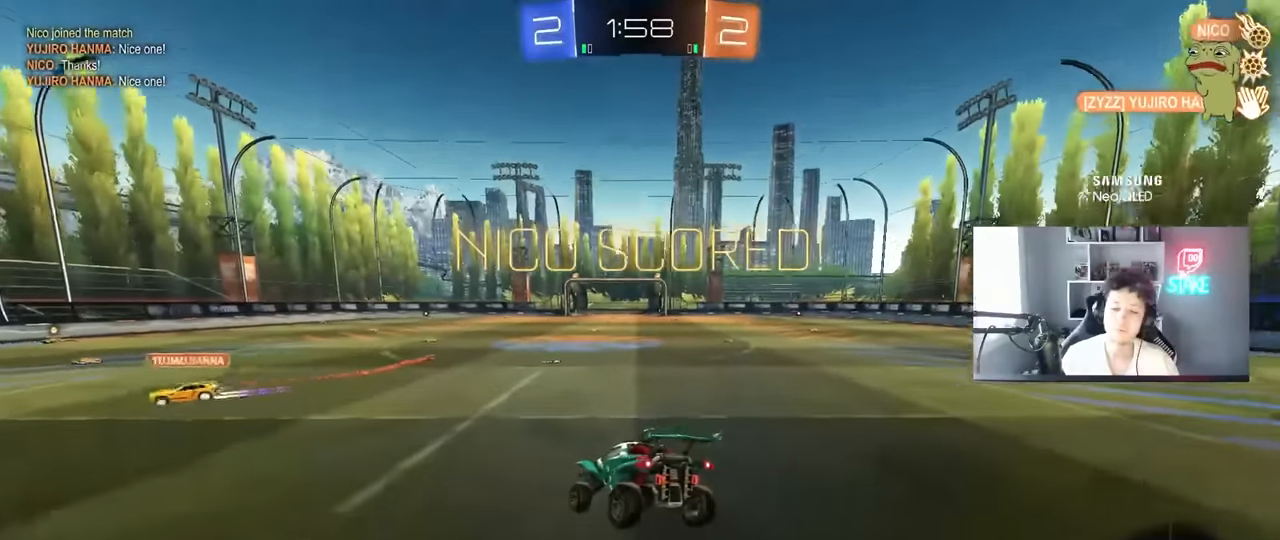
{"keys": ["d", "w"], "mouse": ["left", "right"], "mouse_move": "still", "events": [[166, "w", "down"], [216, "a", "down"], [216, "mouse_left", "down"], [450, "a", "up"], [450, "d", "down"], [500, "mouse_right", "down"]]}
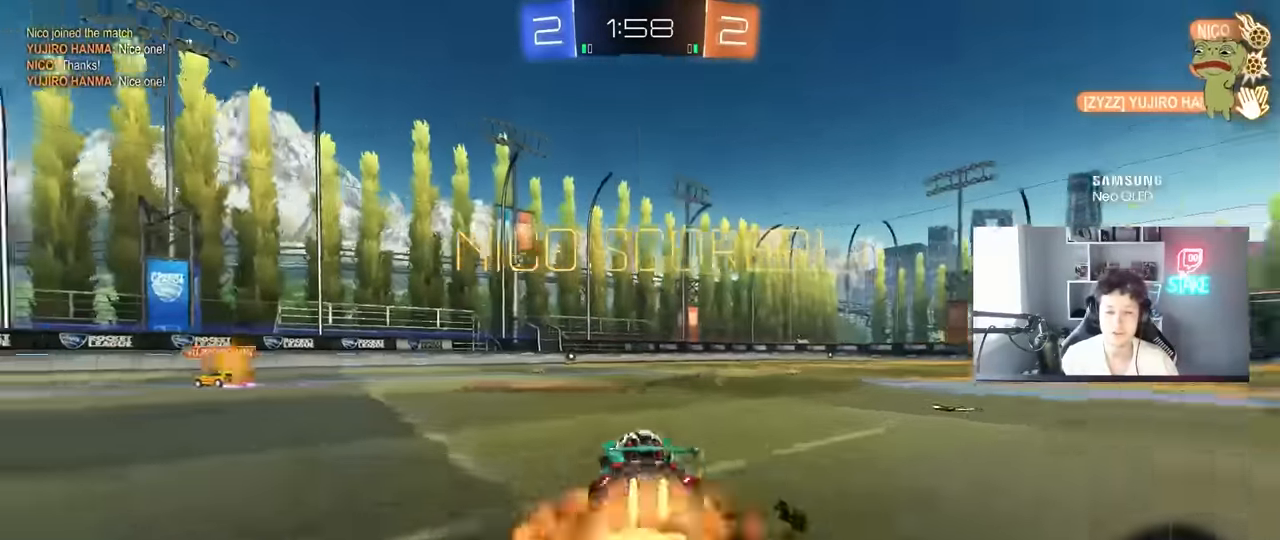
{"keys": ["a", "s", "shift"], "mouse": ["left"], "mouse_move": "still", "events": [[50, "a", "down"], [50, "mouse_right", "up"], [50, "shift", "down"], [83, "d", "up"], [133, "mouse_right", "down"], [233, "s", "down"], [233, "w", "up"], [316, "mouse_right", "up"]]}
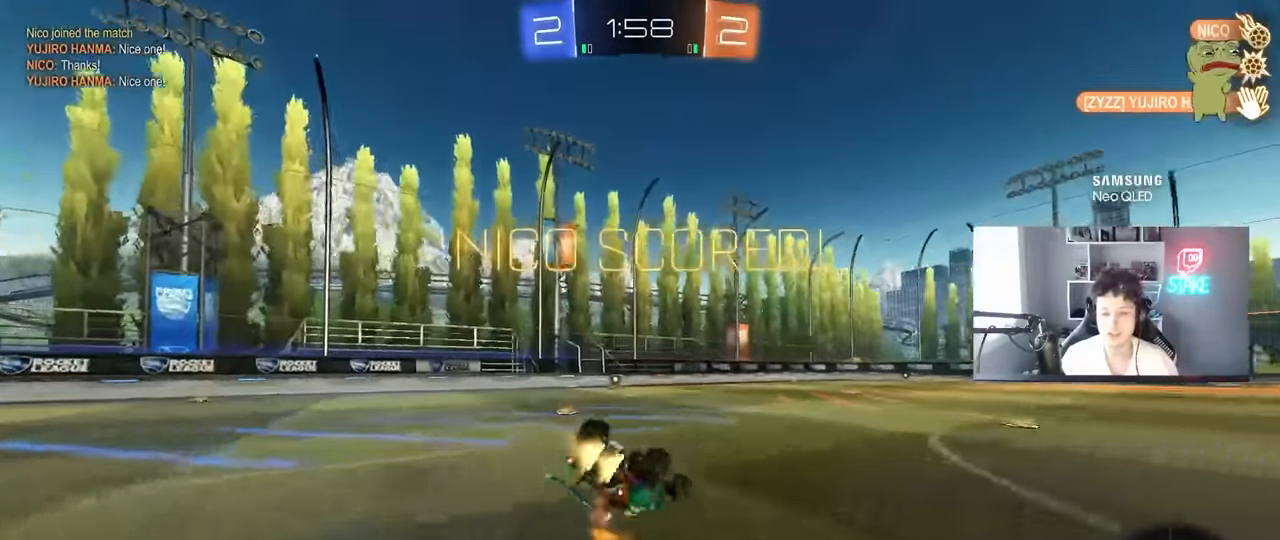
{"keys": [], "mouse": [], "mouse_move": "still", "events": [[50, "mouse_left", "up"], [50, "s", "up"], [150, "s", "down"], [383, "s", "up"], [433, "shift", "up"], [483, "a", "up"]]}
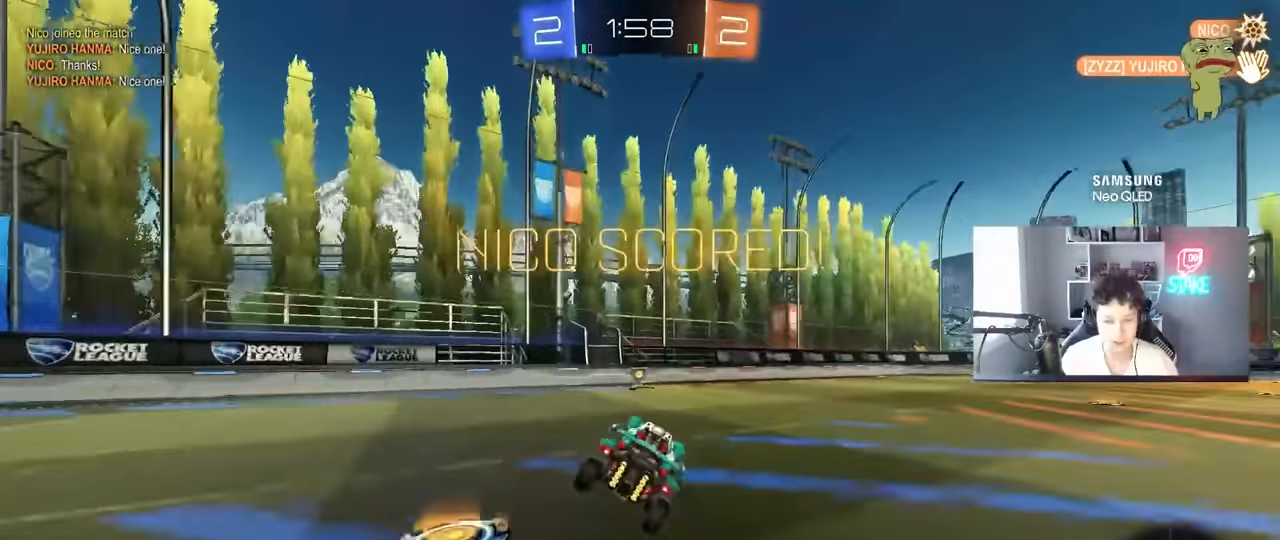
{"keys": [], "mouse": ["right"], "mouse_move": "still", "events": [[166, "d", "down"], [166, "w", "down"], [316, "d", "up"], [316, "mouse_right", "down"], [350, "a", "down"], [350, "shift", "down"], [383, "mouse_right", "up"], [450, "a", "up"], [450, "mouse_right", "down"], [450, "w", "up"], [500, "shift", "up"]]}
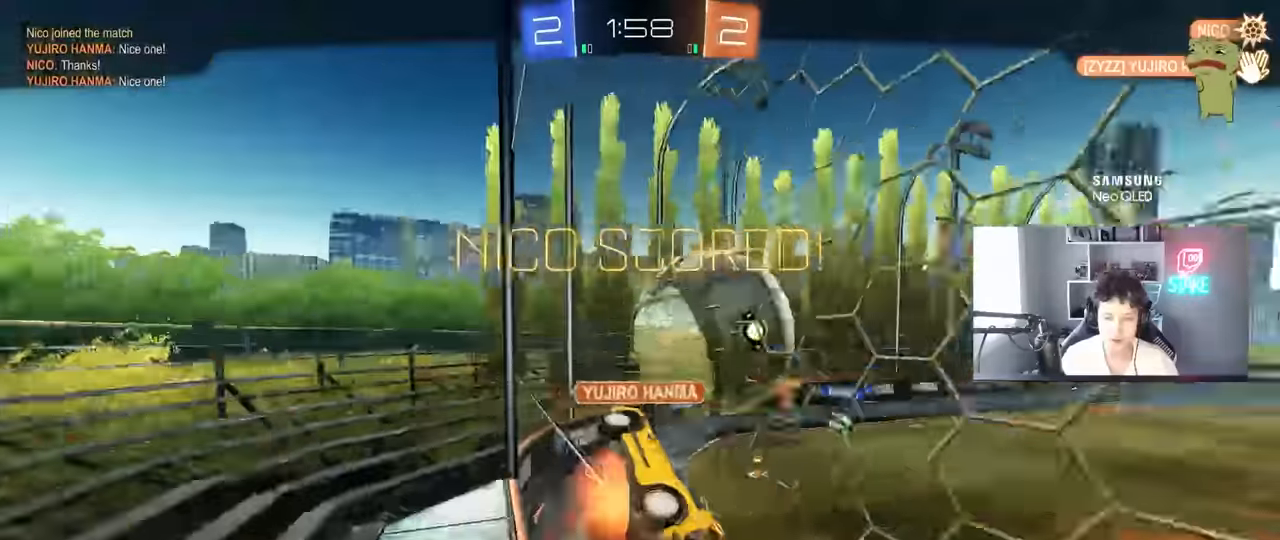
{"keys": ["tab"], "mouse": [], "mouse_move": "still", "events": [[133, "tab", "down"], [183, "mouse_right", "up"]]}